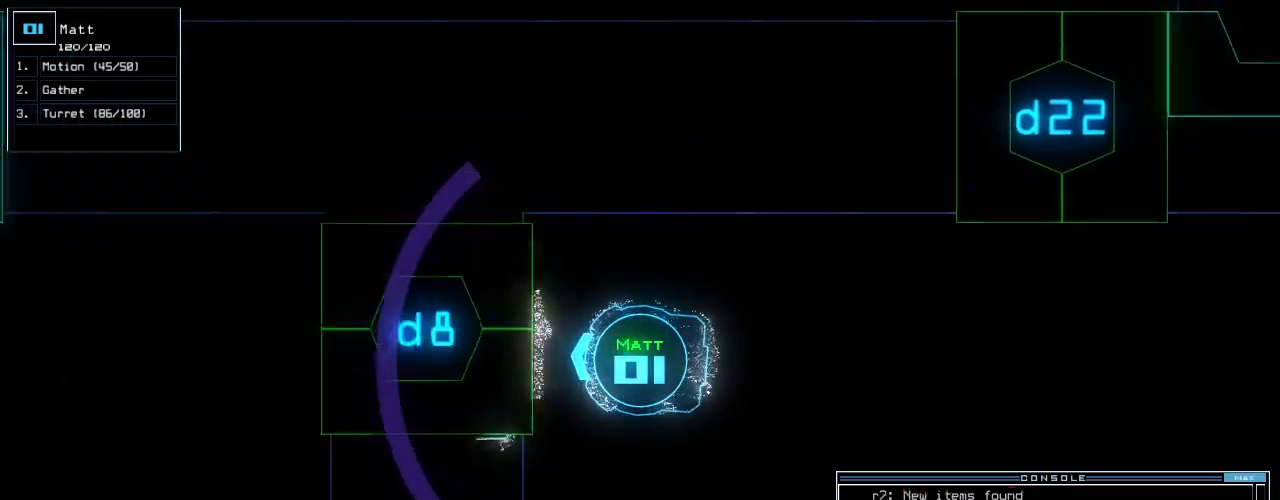
Gameplay with keyboard; each line is a JSON object with the keys held at the frame after it. "events" lists presses ("down") and releases ("up") of ".", "0", "1", "2", "3", "4", "5", "6", "7", "8", "9", "a", "b", "backspace", "c", "caps_lock", "comma", "ctrl_l", "ctrl_r", "d", "down", "e", "equals", "escape", "f", "f8", "g", "h", "i", "j", "k", "l", "left", "m", "minus", "n", "num3", "num9", "o", "p", "q", "quote", "r", "return", "right", "s", "semicolon", "shift_l", "shift_r", "space", "t", "tab", "tilde", "u", "up", "v", "w", "x", "y" and "z" between this image and that frame as [ms after this image, input, new state], when the widget could be followed in between. No other keys are recorded. Mouse input is not recorded. Not read: other_keys.
{"keys": ["up"], "events": [[60, "return", "up"], [80, "down", "up"], [160, "up", "down"]]}
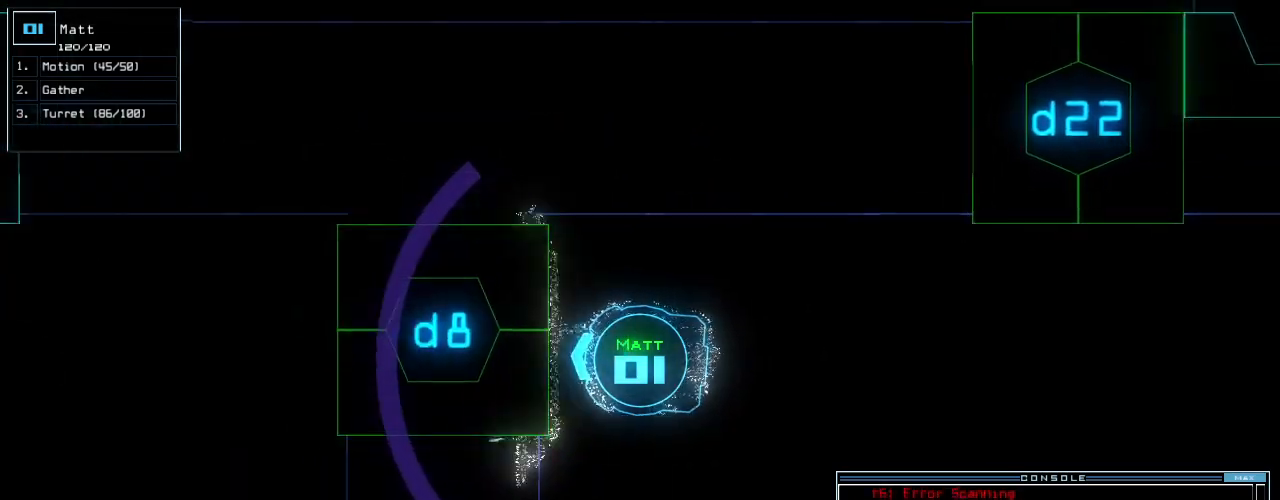
{"keys": [], "events": [[220, "up", "up"], [380, "d", "down"], [440, "d", "up"]]}
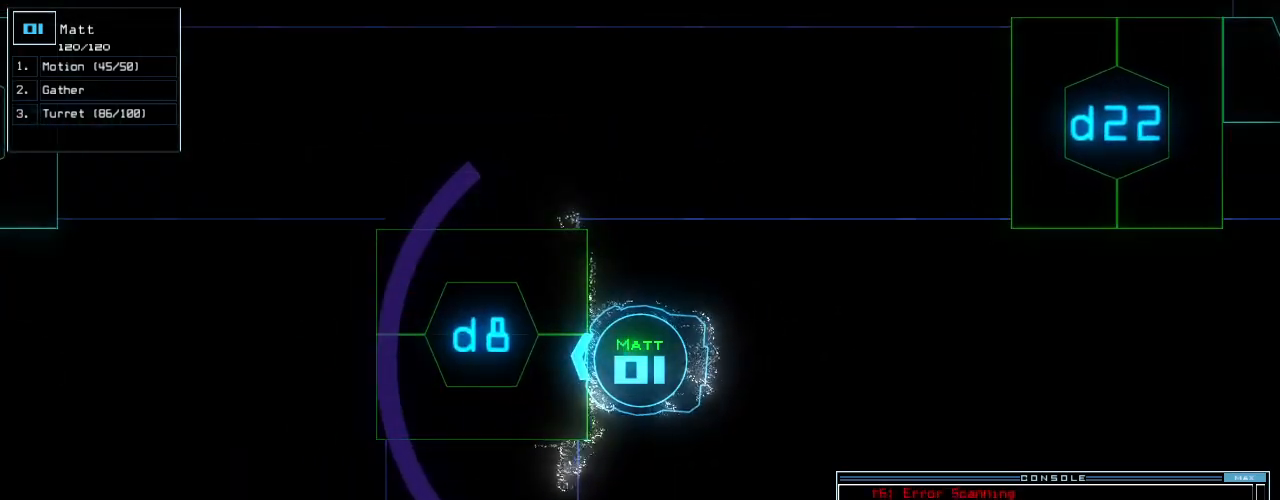
{"keys": [], "events": [[180, "8", "down"], [240, "8", "up"]]}
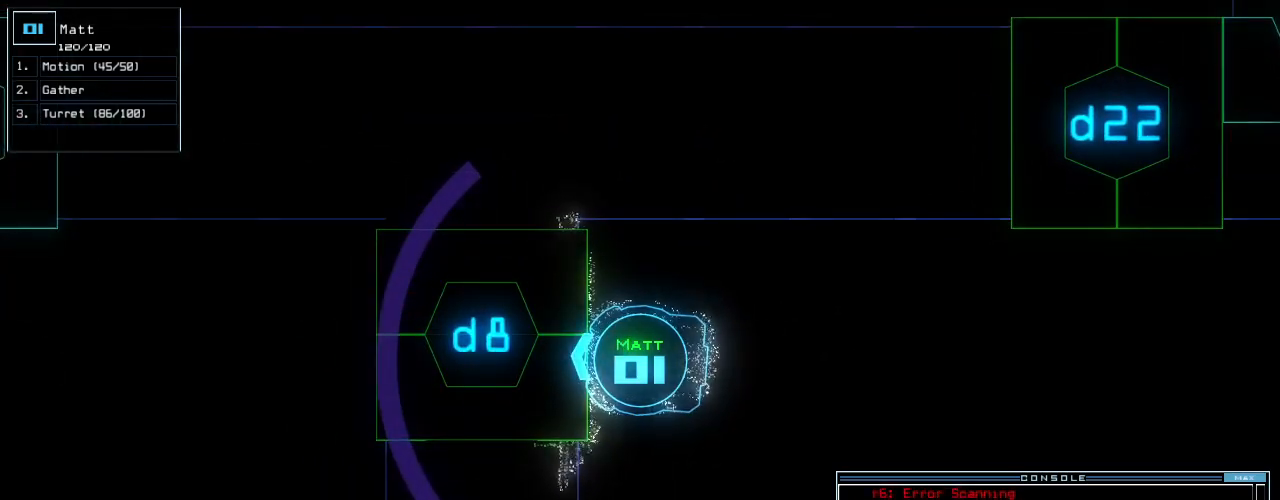
{"keys": [], "events": []}
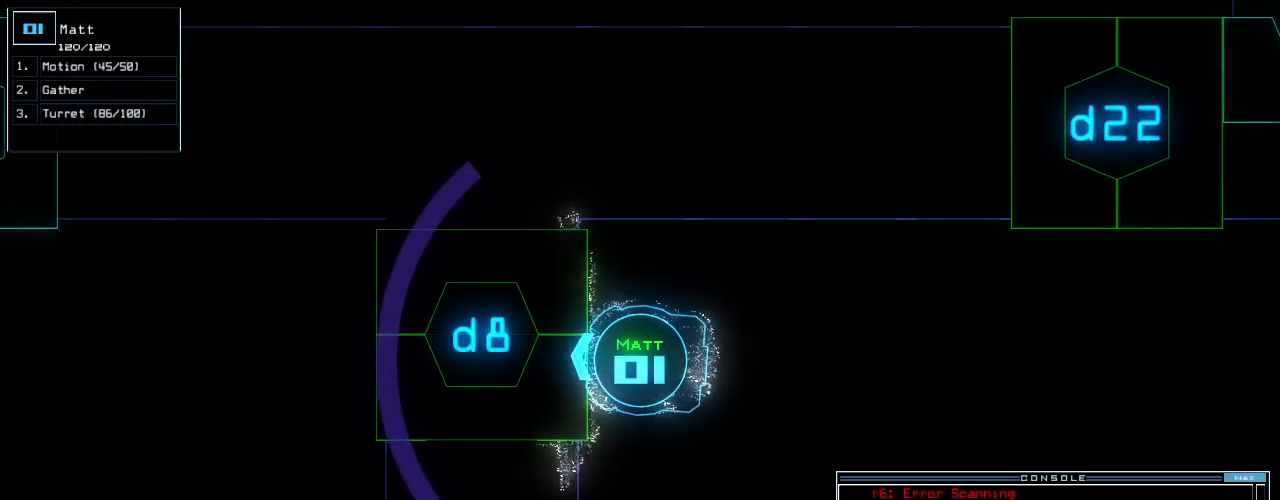
{"keys": [], "events": []}